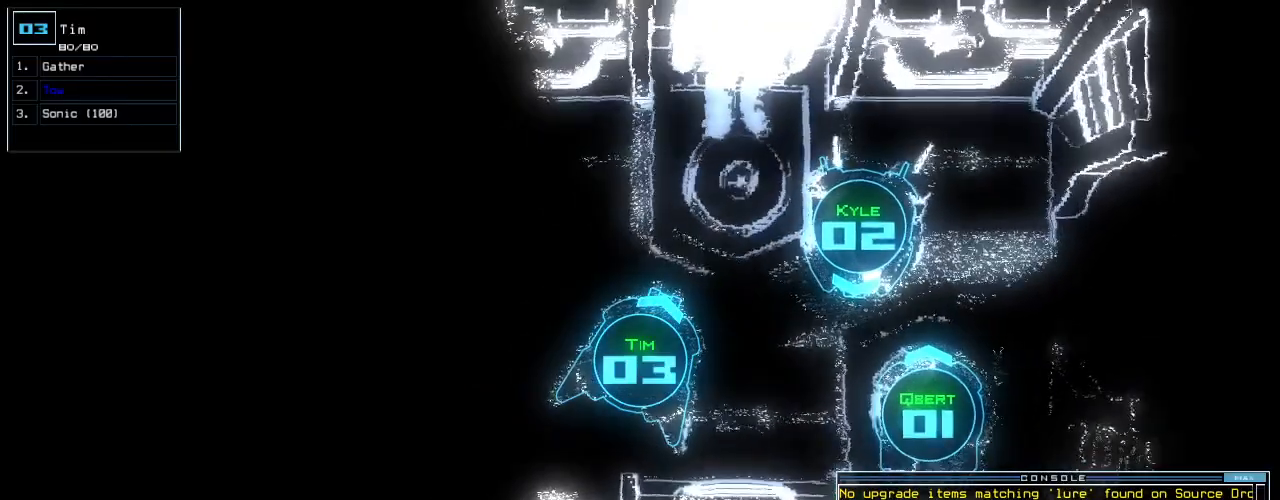
Gameplay with keyboard; each line is a JSON object with the keys held at the frame after it. "events" lists presses ("down") and releases ("up") of ".", "0", "1", "2", "3", "4", "5", "6", "7", "8", "9", "a", "b", "backspace", "c", "caps_lock", "comma", "ctrl_l", "ctrl_r", "d", "down", "e", "equals", "escape", "f", "f10", "g", "h", "i", "j", "k", "l", "left", "m", "minus", "n", "o", "p", "q", "quote", "r", "return", "right", "s", "semicolon", "shift_l", "shift_r", "space", "t", "tab", "tilde", "u", "up", "v", "w", "x", "y" and "z" between this image and that frame as [ms after this image, input, new state], when the widget could be followed in between. No other keys are recorded. Mouse input is not recorded.
{"keys": [], "events": [[100, "space", "up"]]}
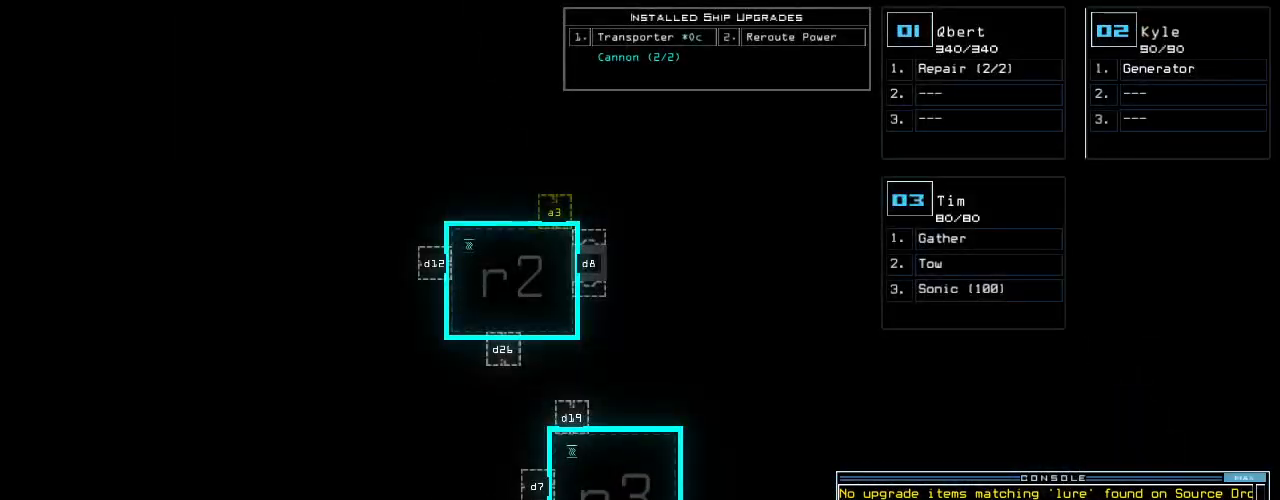
{"keys": ["a", "n", "r"], "events": [[280, "t", "down"], [340, "t", "up"], [420, "r", "down"], [500, "a", "down"], [500, "n", "down"]]}
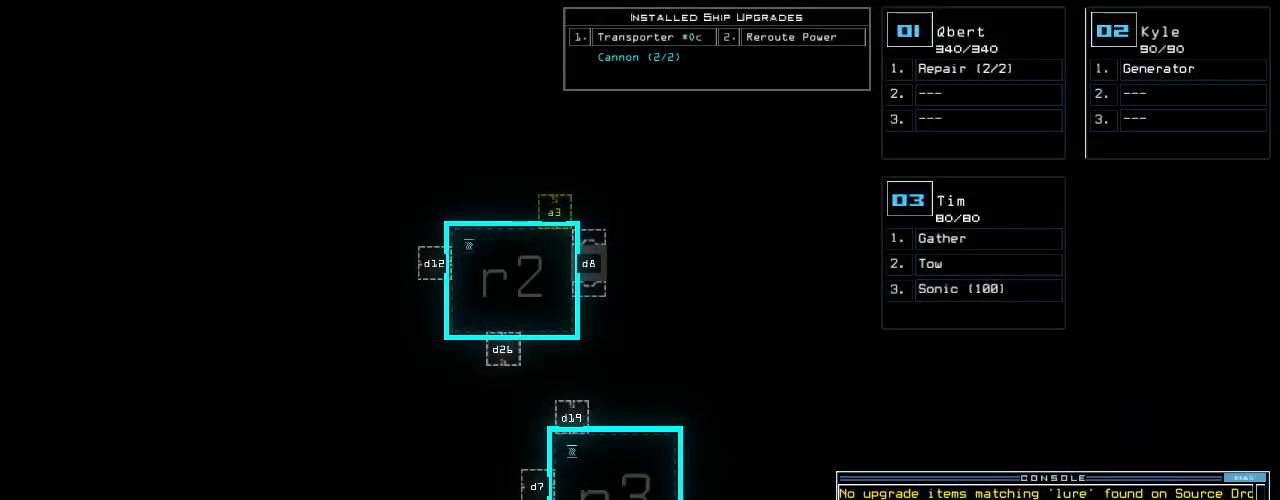
{"keys": ["space"], "events": [[20, "r", "up"], [80, "a", "up"], [100, "space", "down"], [120, "n", "up"], [180, "space", "up"], [200, "2", "down"], [260, "space", "down"], [280, "2", "up"], [340, "space", "up"], [380, "3", "down"], [440, "space", "down"], [480, "3", "up"]]}
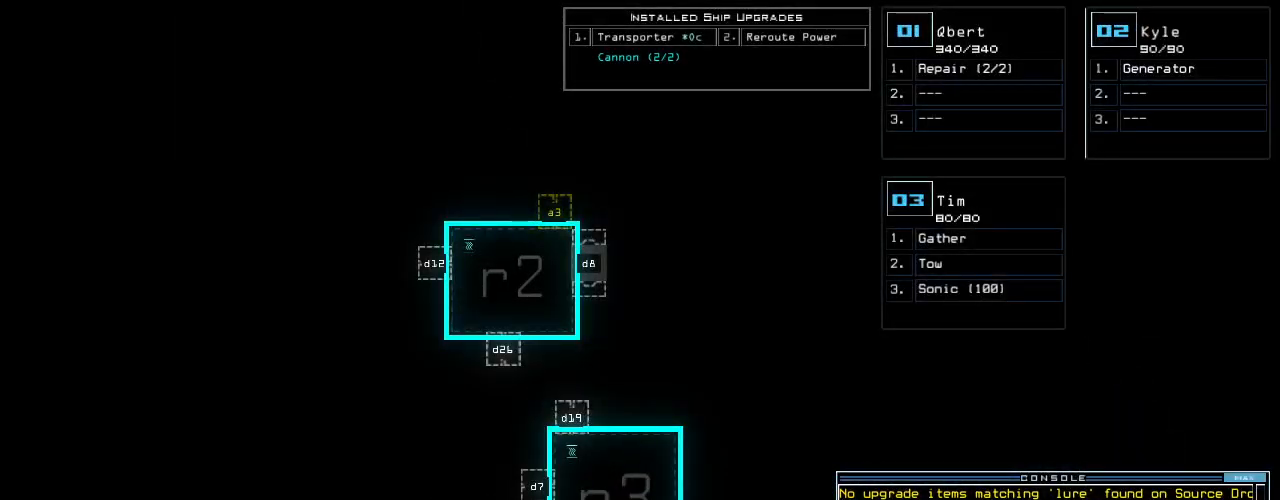
{"keys": [], "events": [[20, "space", "up"]]}
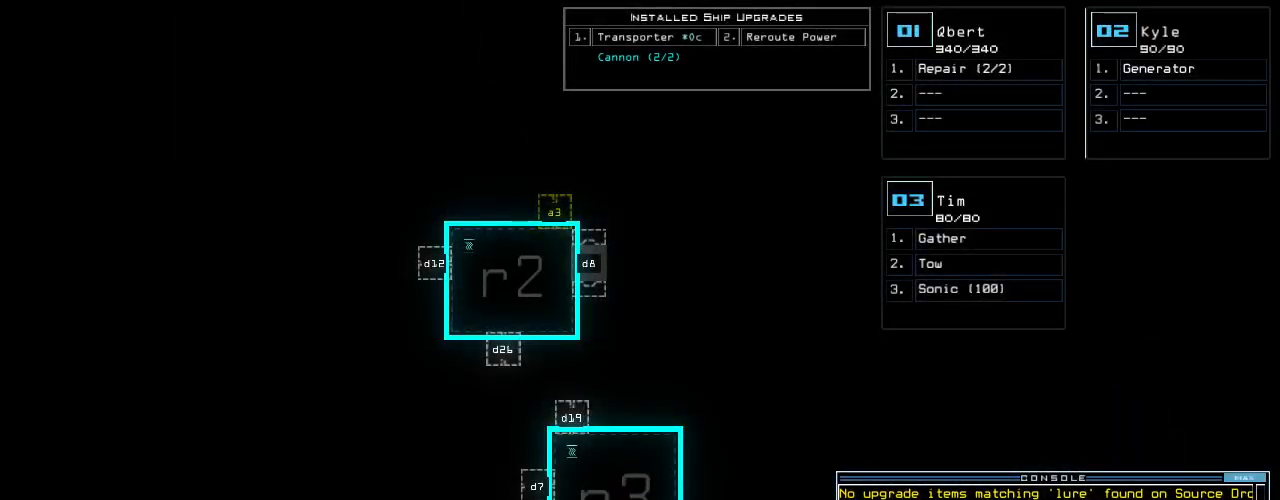
{"keys": [], "events": [[260, "r", "down"], [320, "2", "down"], [360, "r", "up"], [400, "2", "up"]]}
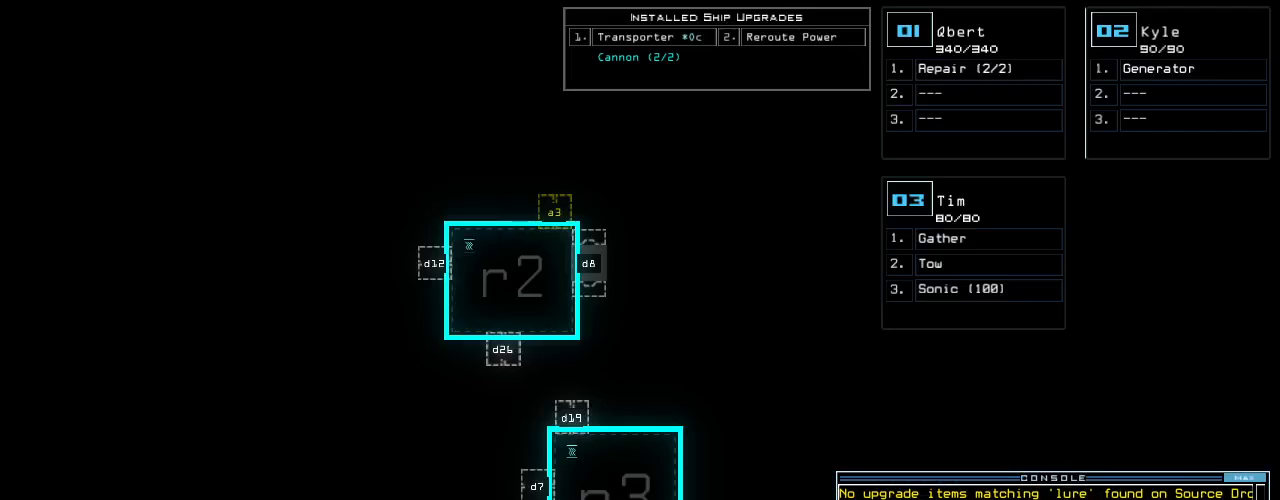
{"keys": [], "events": []}
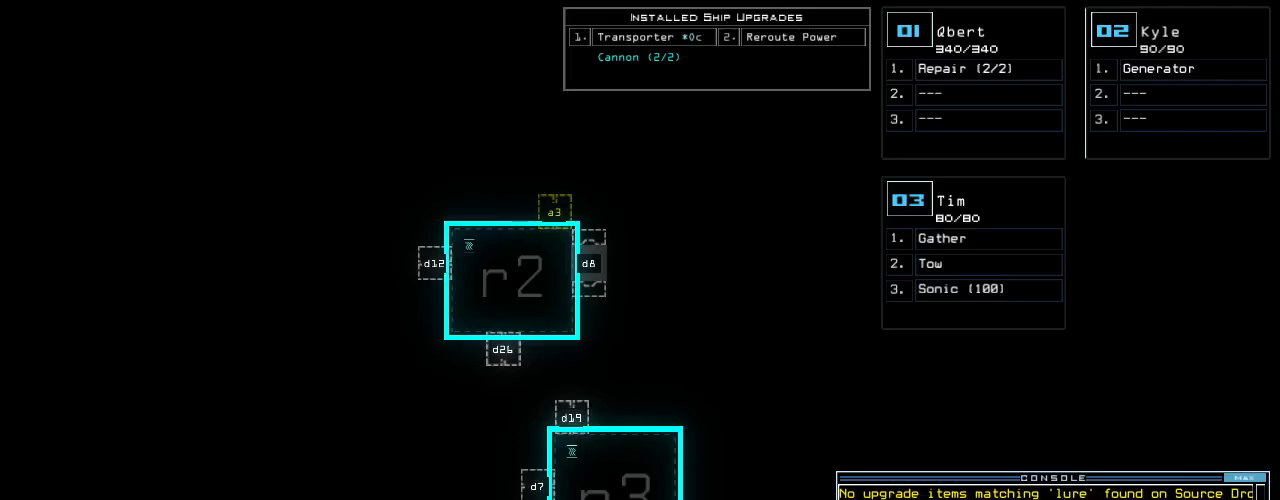
{"keys": [], "events": [[160, ".", "down"], [160, "return", "down"], [220, "return", "up"], [240, ".", "up"]]}
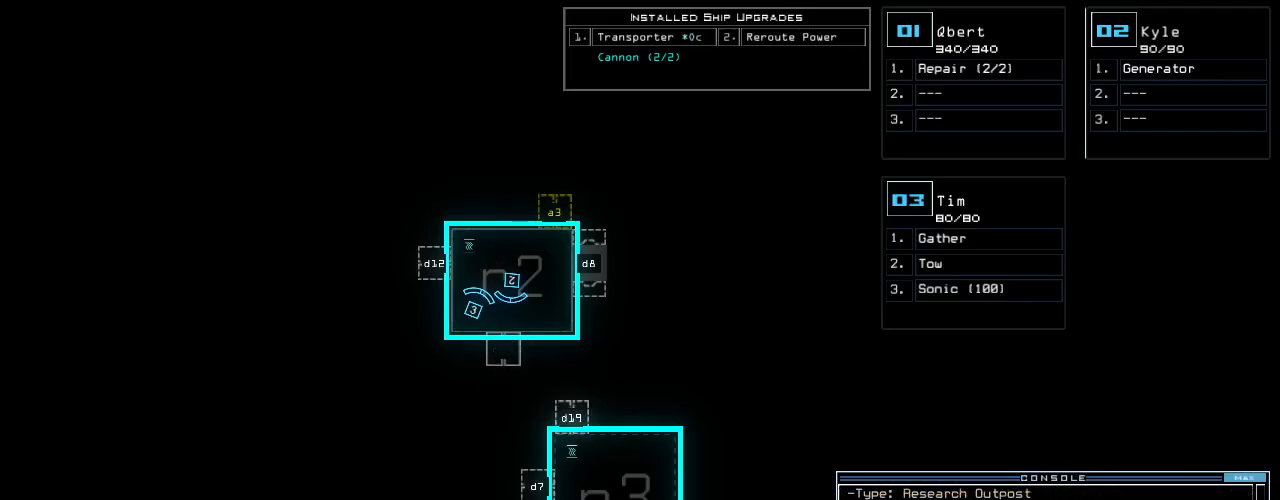
{"keys": ["2"], "events": [[460, "2", "down"]]}